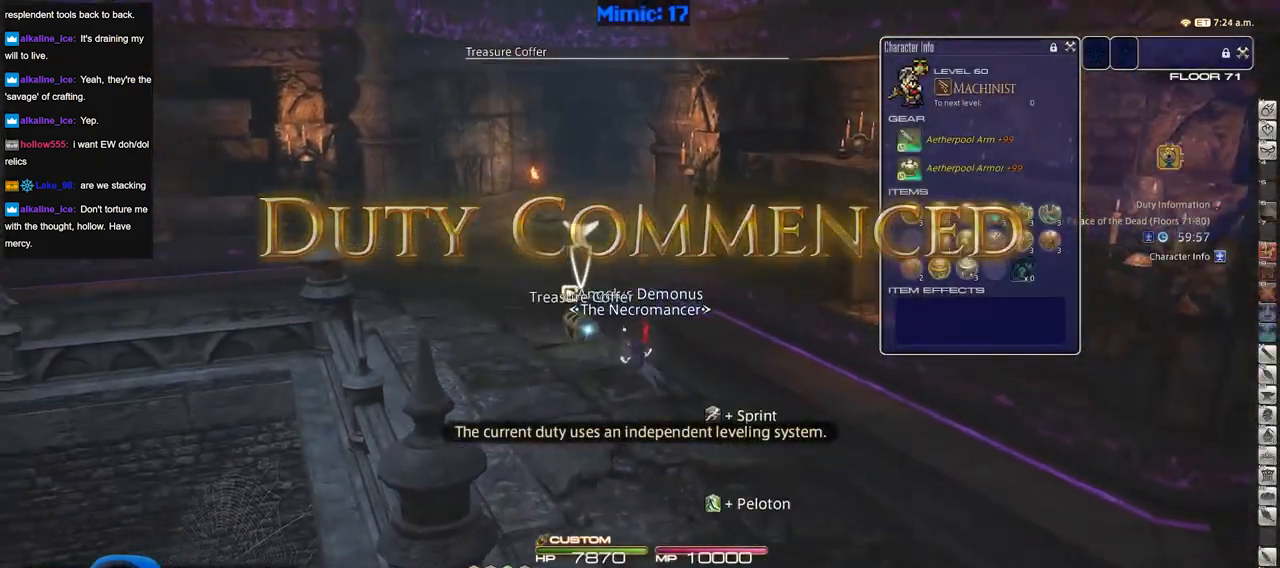
Gameplay with keyboard; each line is a JSON object with the keys held at the frame after it. "events" lists presses ("down") and releases ("up") of "a", "alt", "b", "c", "caps_lock", "ctrl", "d", "down", "e", "escape", "f", "f1", "f10", "f11", "f12", "f2", "f3", "f4", "f5", "f6", "f7", "f8", "f9", "g", "h", "i", "j", "k", "l", "left", "m", "n", "o", "p", "q", "r", "right", "s", "shift", "space", "super", "t", "tab", "u", "up", "v", "w", "x", "y" and "z" between this image and that frame as [ms after this image, input, new state], when the widget could be followed in between. No other keys are recorded. Mouse input is not recorded.
{"keys": ["a", "w"], "events": []}
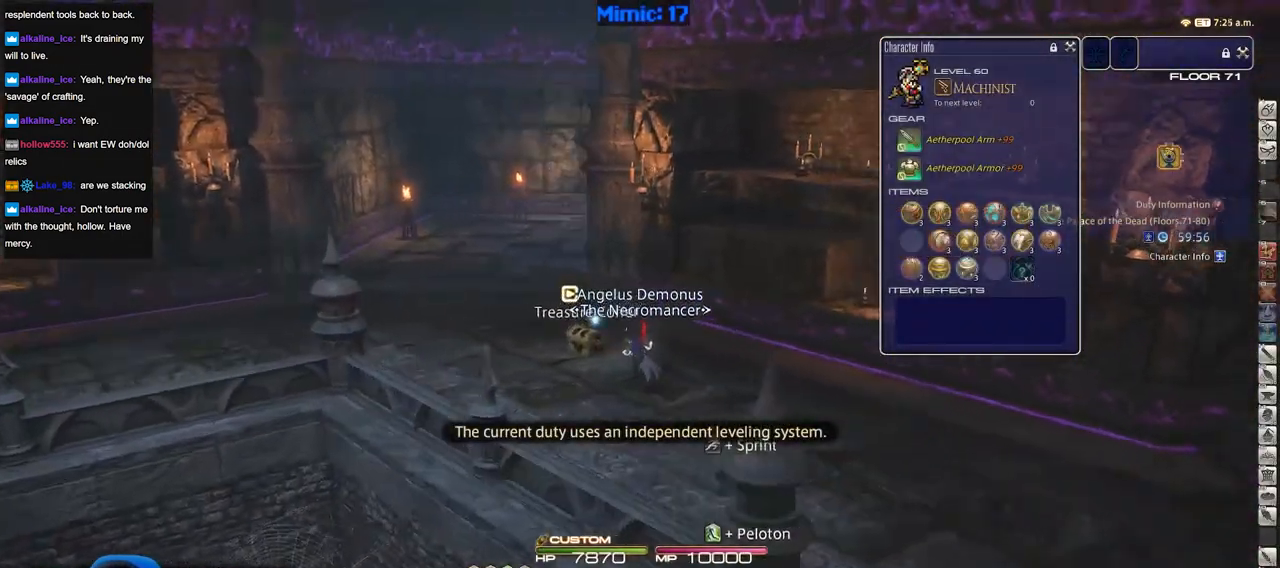
{"keys": ["w"], "events": [[217, "space", "down"], [267, "a", "up"], [350, "space", "up"]]}
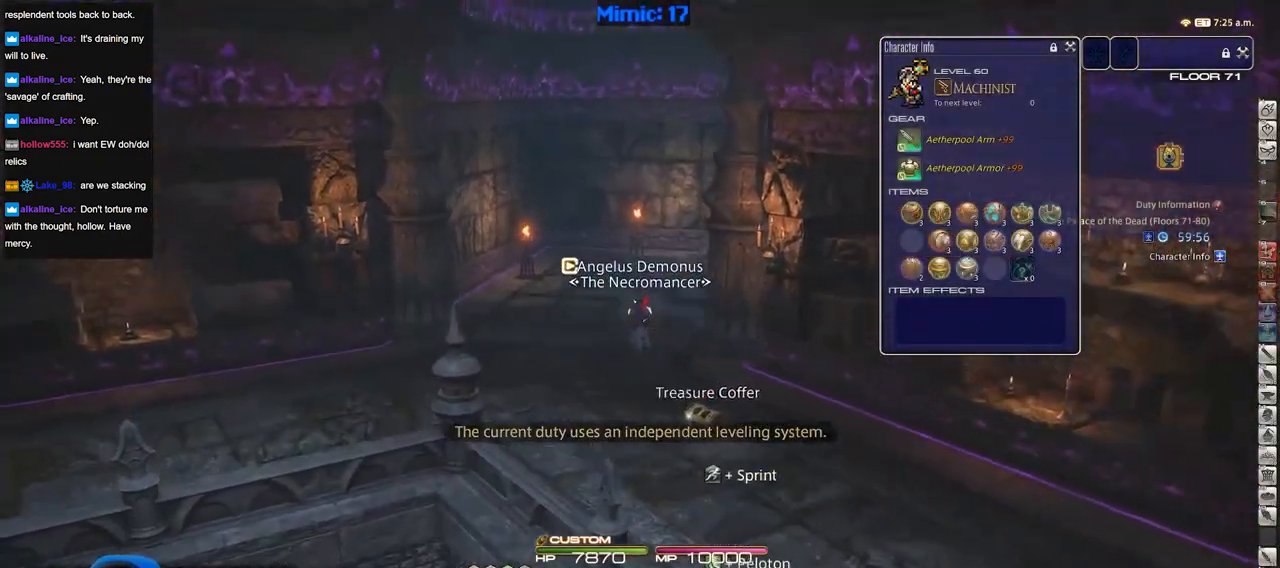
{"keys": ["a", "w"], "events": [[367, "a", "down"]]}
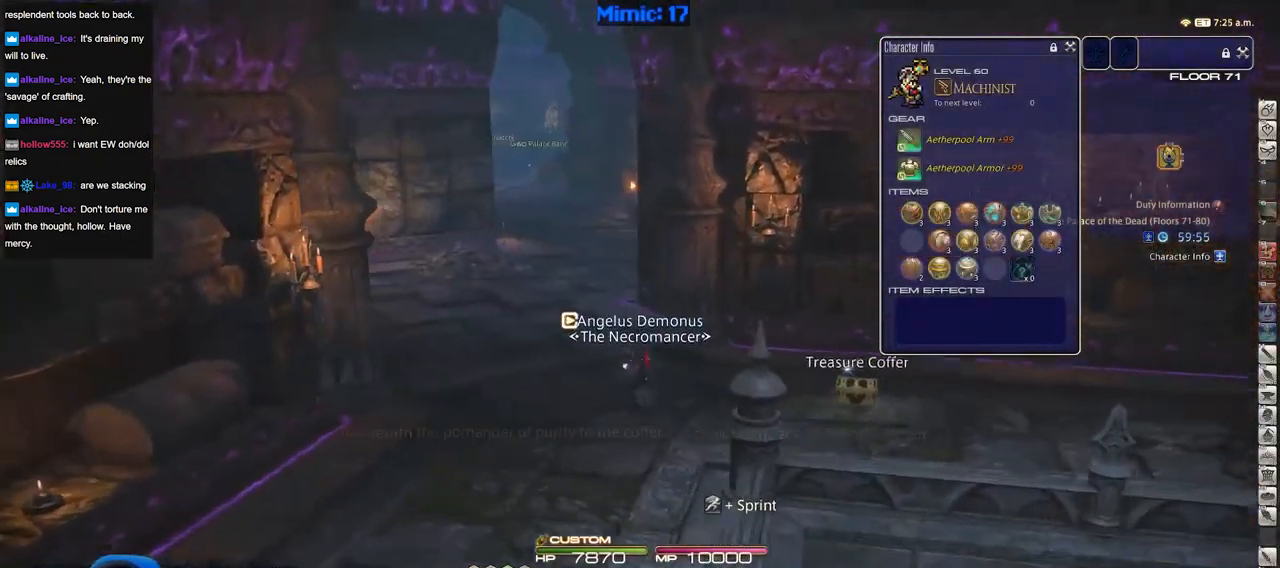
{"keys": ["w"], "events": [[17, "space", "down"], [100, "a", "up"], [150, "space", "up"], [200, "q", "down"], [334, "q", "up"]]}
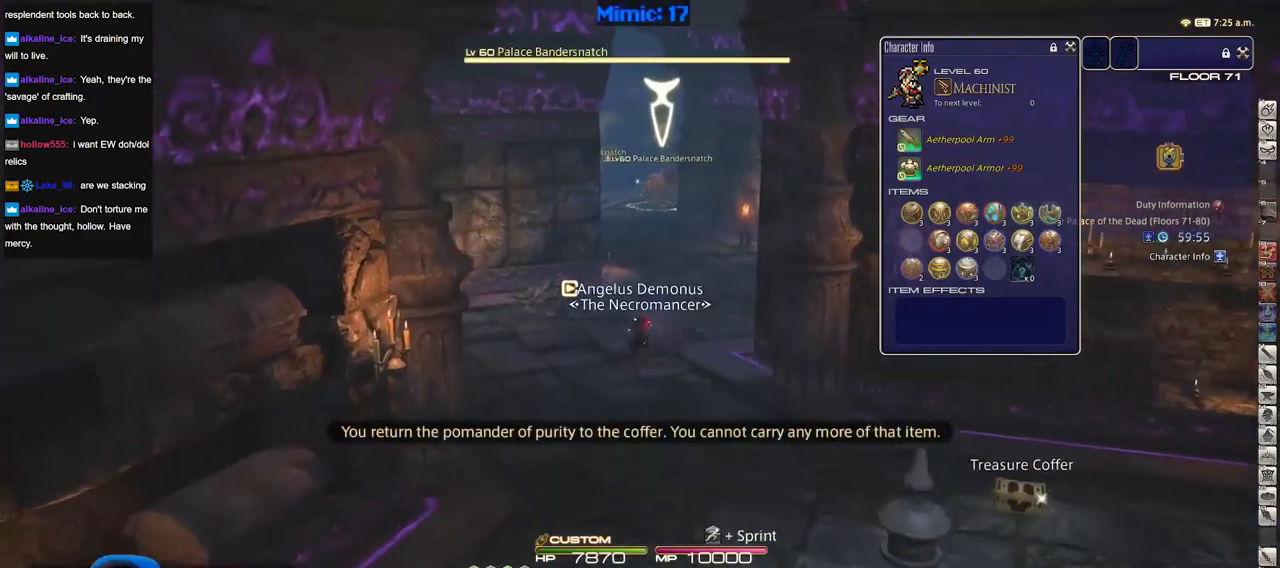
{"keys": ["d", "w"], "events": [[216, "d", "down"]]}
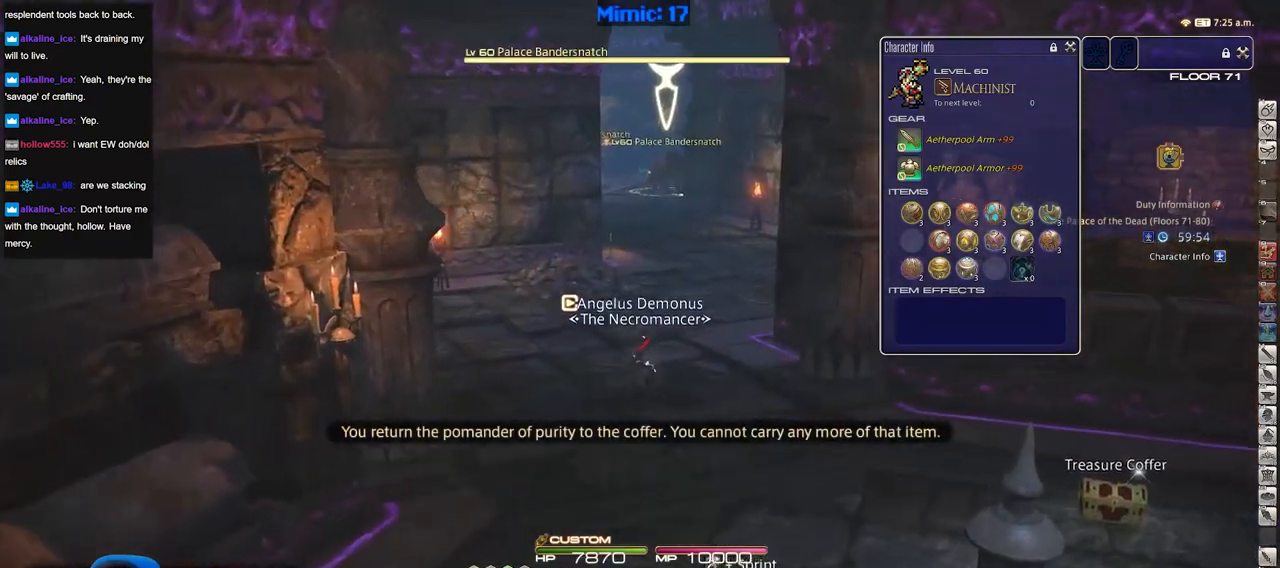
{"keys": ["w"], "events": [[50, "d", "up"]]}
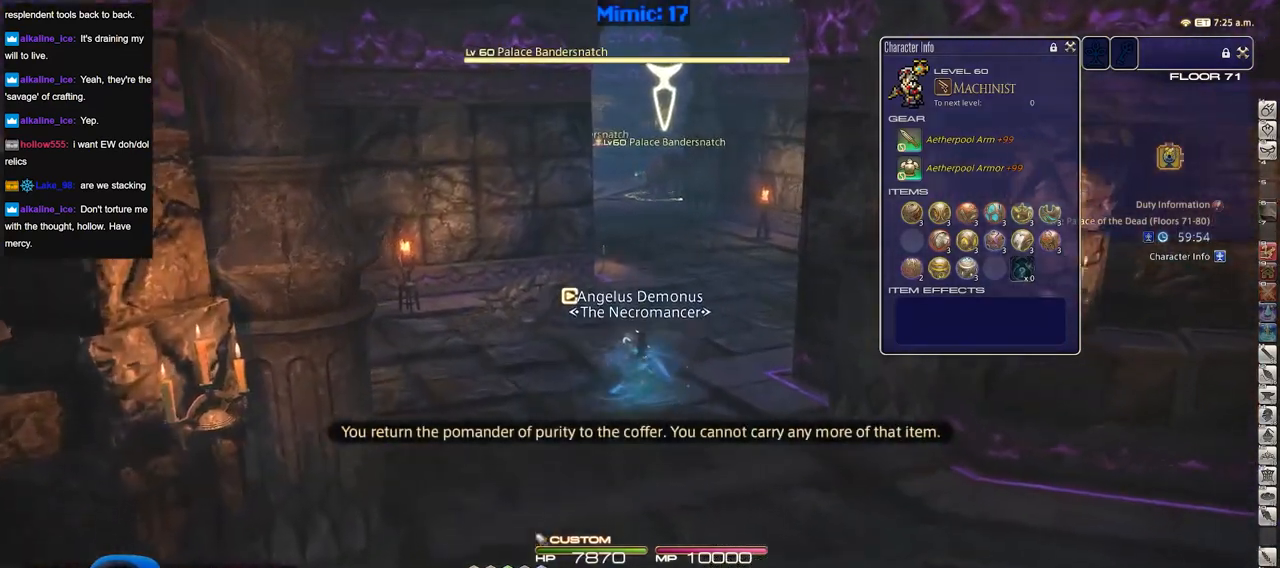
{"keys": ["w"], "events": []}
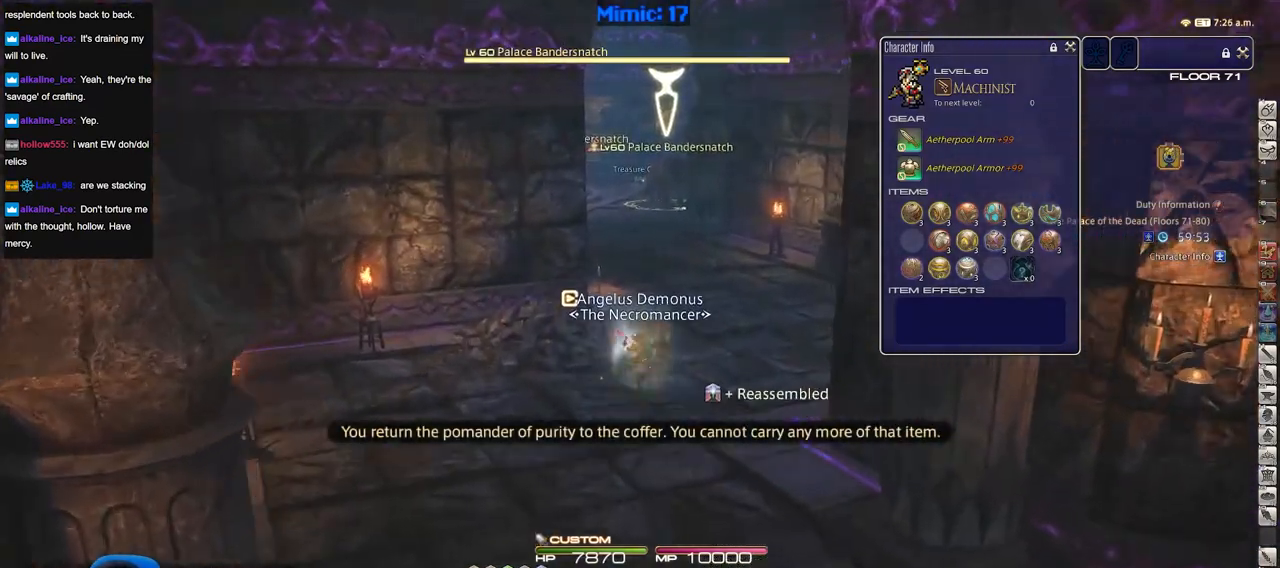
{"keys": ["w"], "events": []}
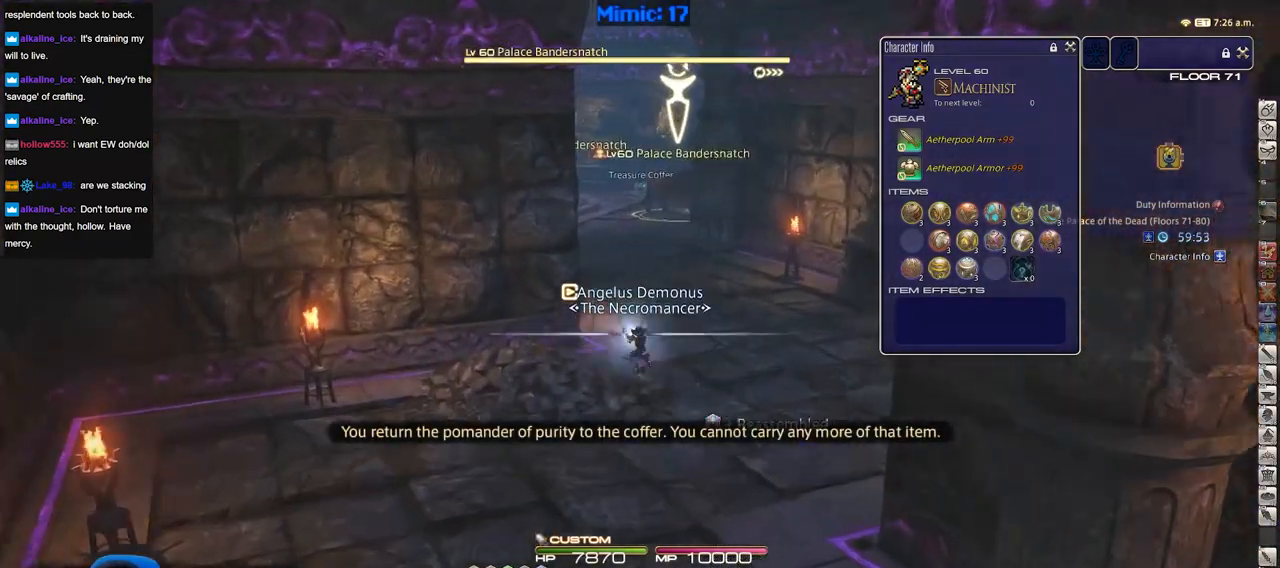
{"keys": ["w"], "events": []}
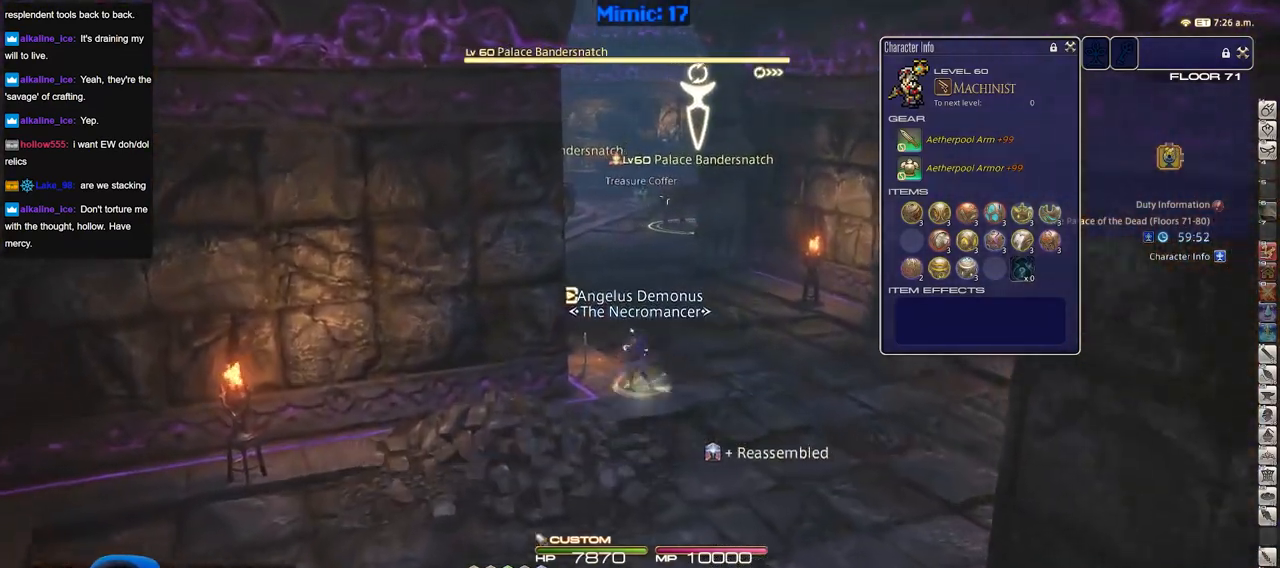
{"keys": ["w"], "events": [[351, "p", "down"], [501, "p", "up"]]}
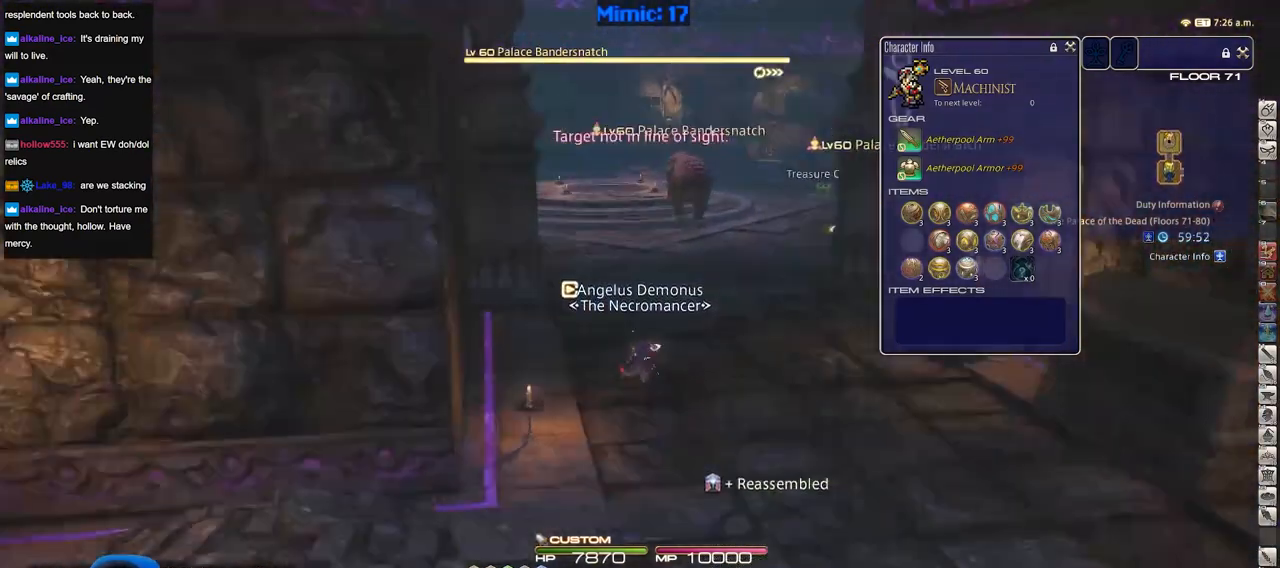
{"keys": ["w"], "events": []}
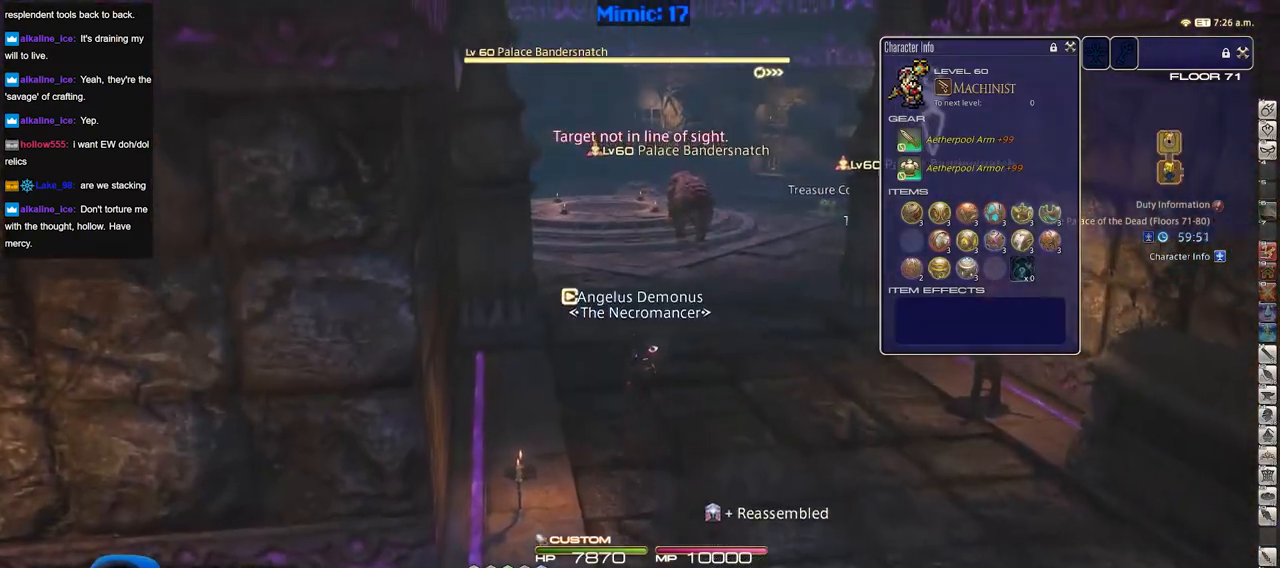
{"keys": ["p"], "events": [[100, "tab", "down"], [251, "tab", "up"], [434, "p", "down"], [484, "w", "up"]]}
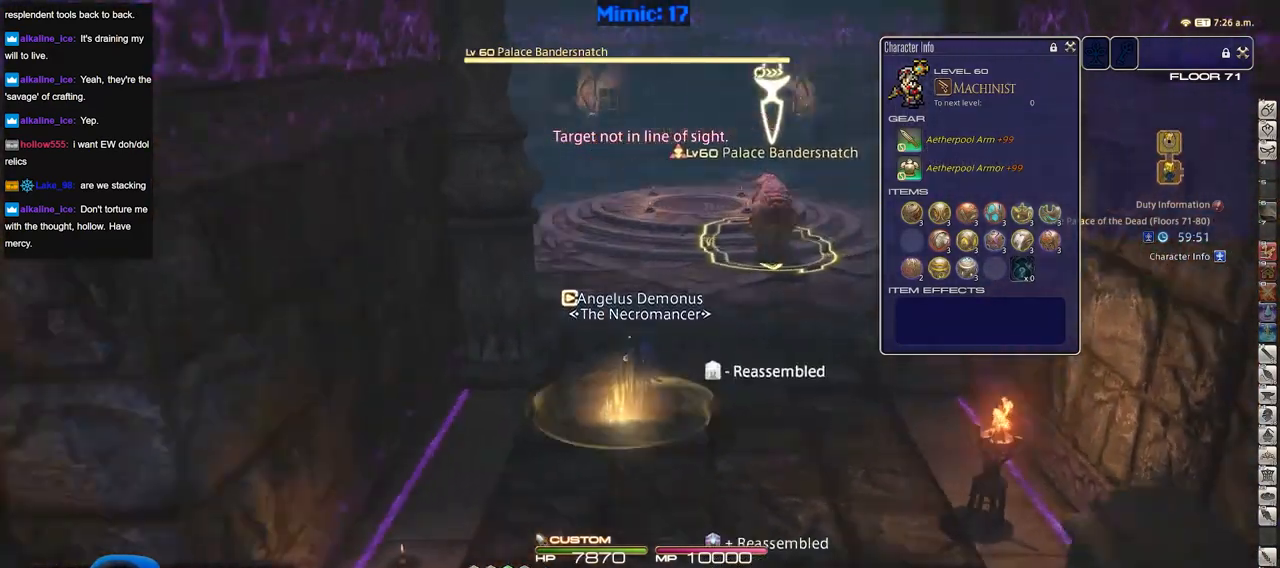
{"keys": [], "events": [[117, "p", "up"]]}
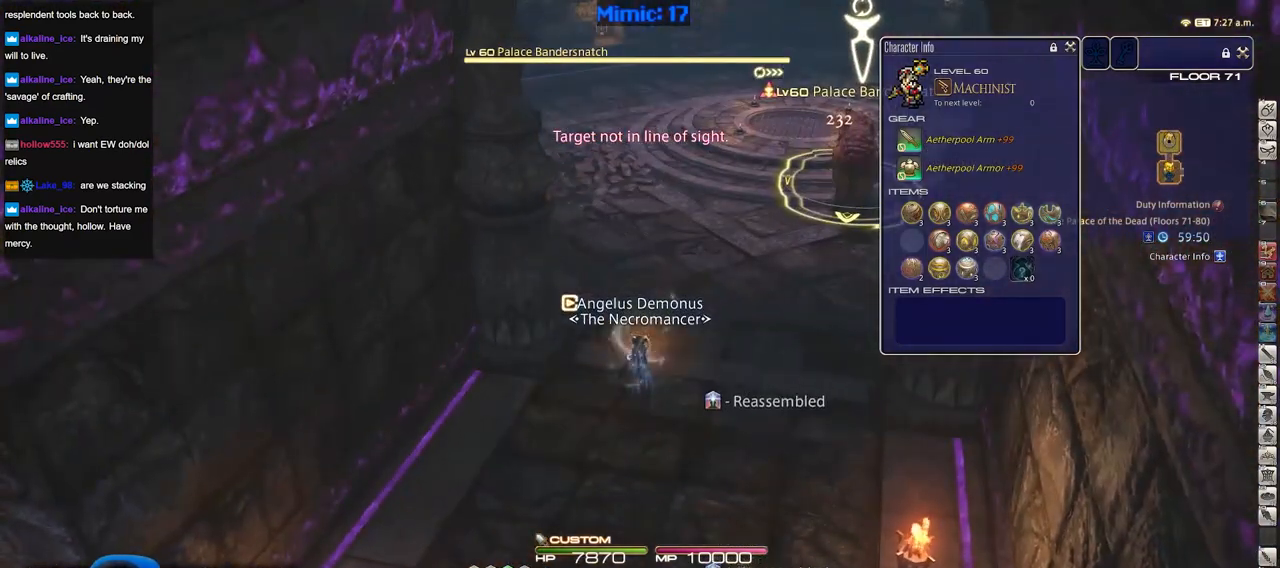
{"keys": ["s"], "events": [[184, "a", "down"], [267, "s", "down"], [317, "a", "up"]]}
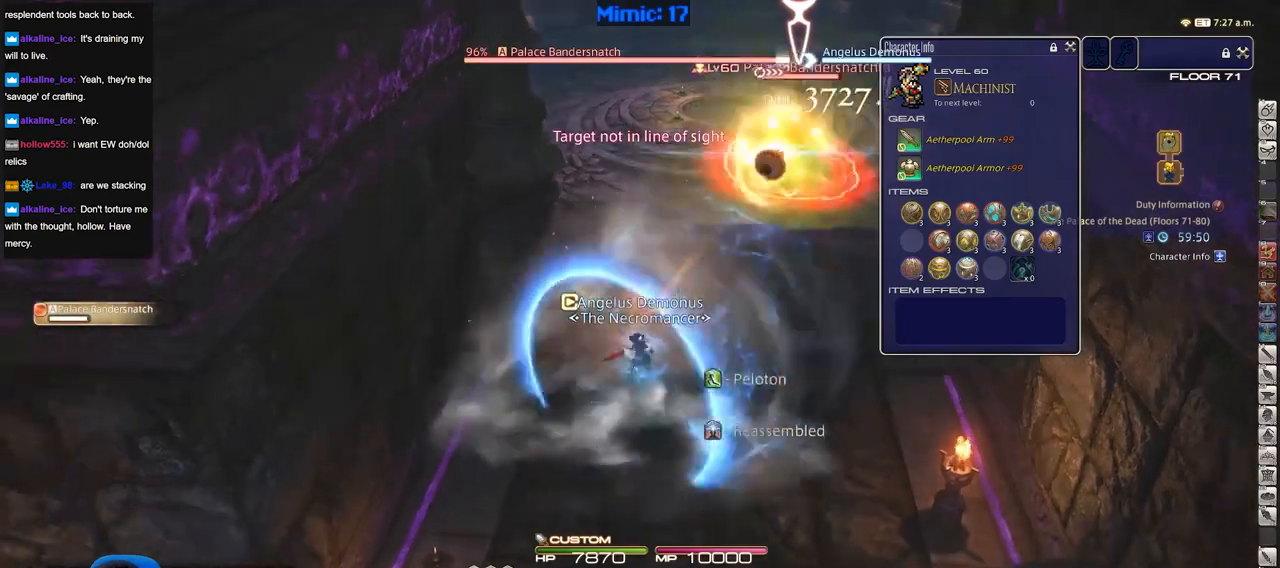
{"keys": ["s"], "events": []}
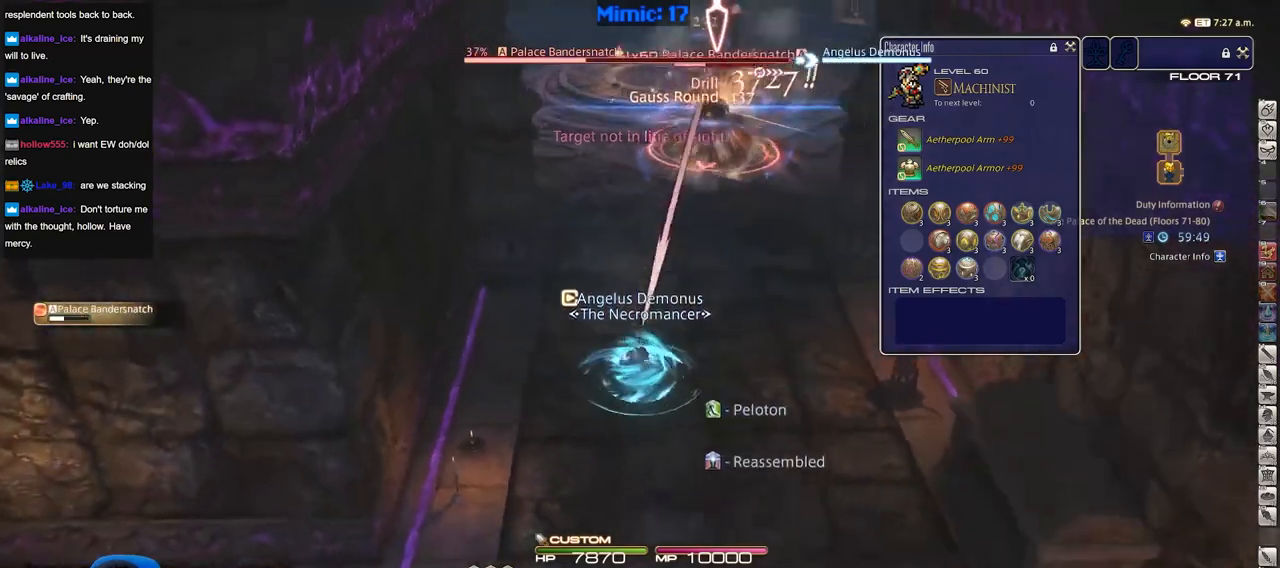
{"keys": ["s"], "events": []}
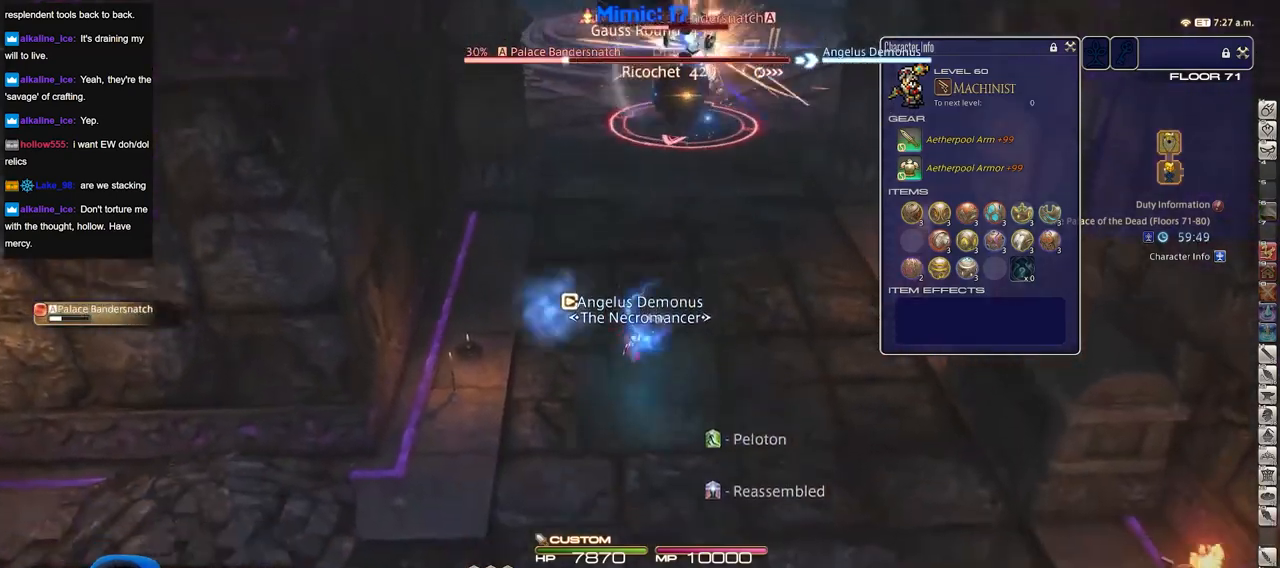
{"keys": ["s"], "events": []}
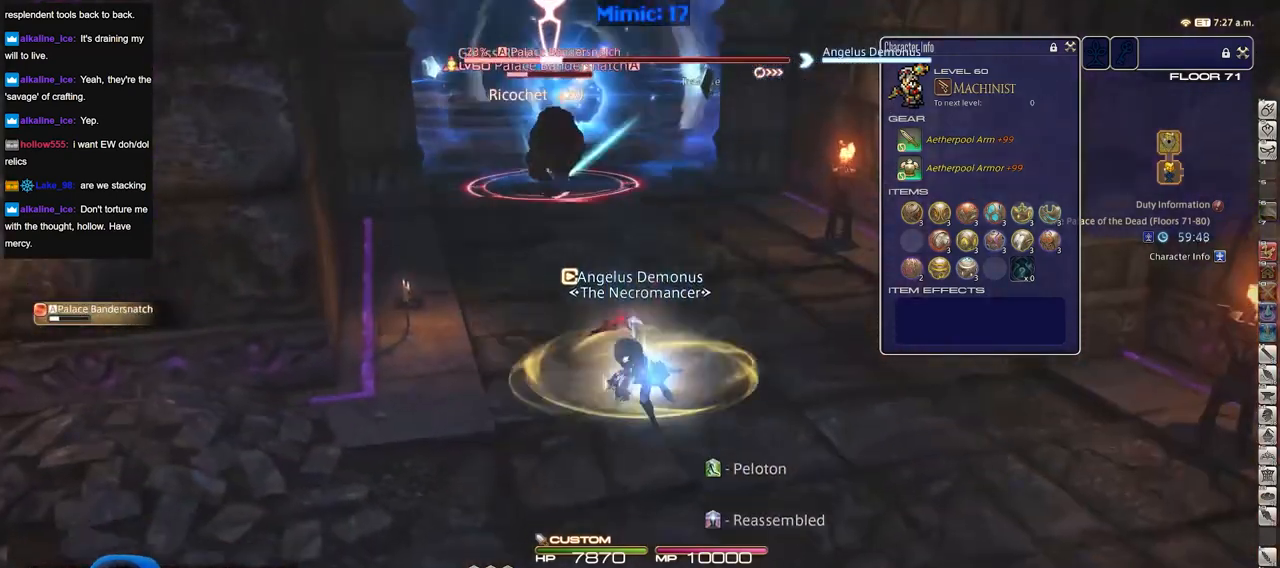
{"keys": [], "events": [[17, "s", "up"]]}
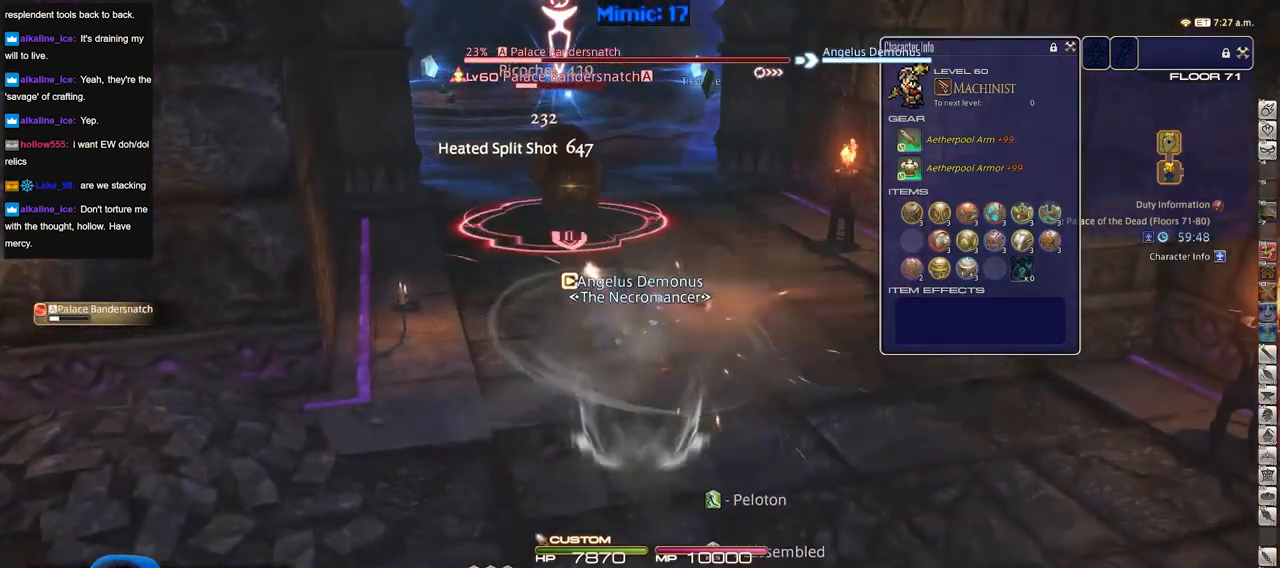
{"keys": [], "events": []}
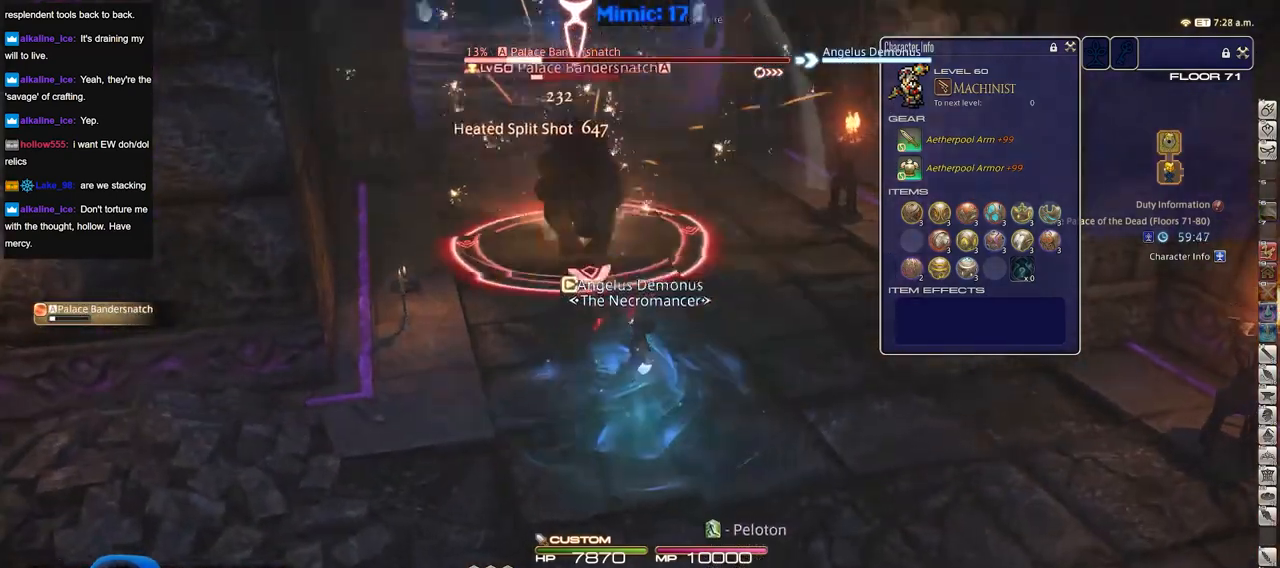
{"keys": ["w"], "events": [[84, "w", "down"], [234, "p", "down"], [267, "p", "up"]]}
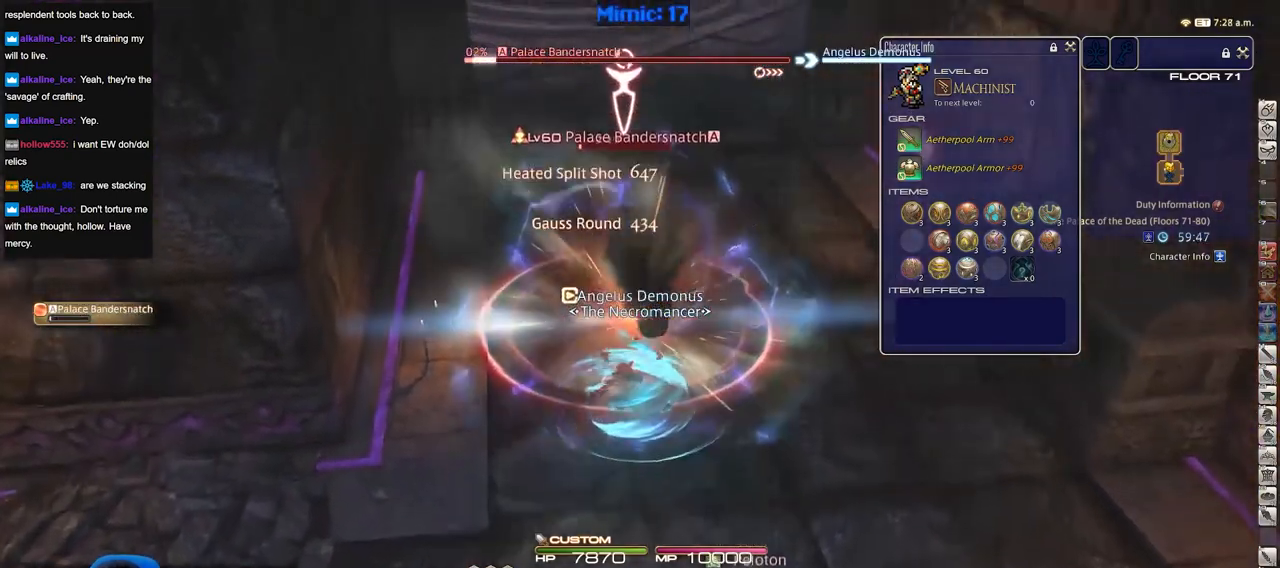
{"keys": ["w"], "events": []}
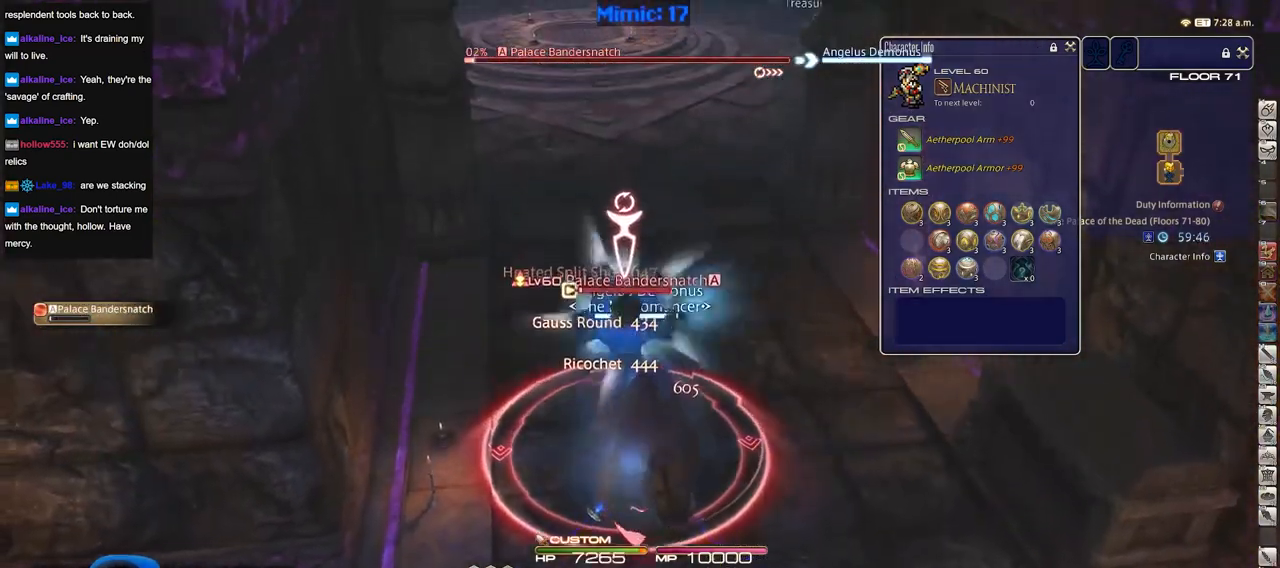
{"keys": ["w"], "events": [[267, "a", "down"], [351, "space", "down"], [501, "a", "up"], [501, "space", "up"]]}